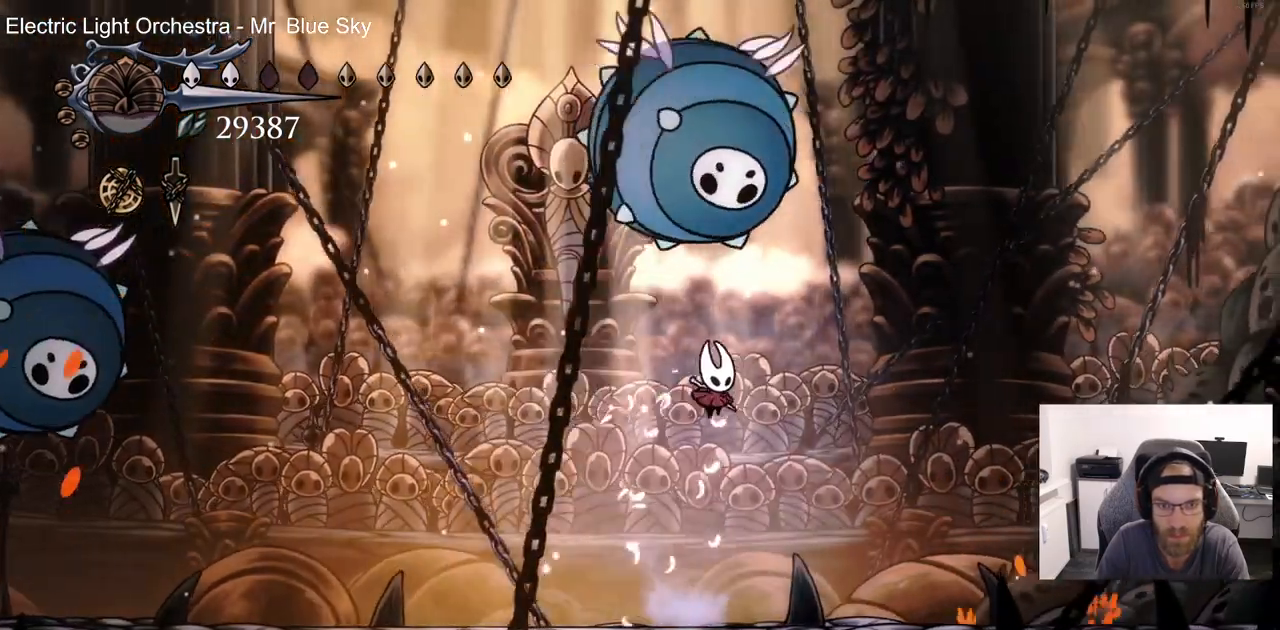
Gameplay with a controller (PlayStation layout); each line is a JSON object with the inputs held at the frame after it (dt_ms = milliseconds from this image to that frame). "events" lists button and stick changes between this image and that frame as [ms after this image, input, new state], when the widget could be followed in between.
{"dt_ms": 500, "buttons": ["CROSS", "DPAD_UP"], "left_stick": "center", "right_stick": "up-left", "events": [[300, "CROSS", "down"], [433, "DPAD_RIGHT", "up"]]}
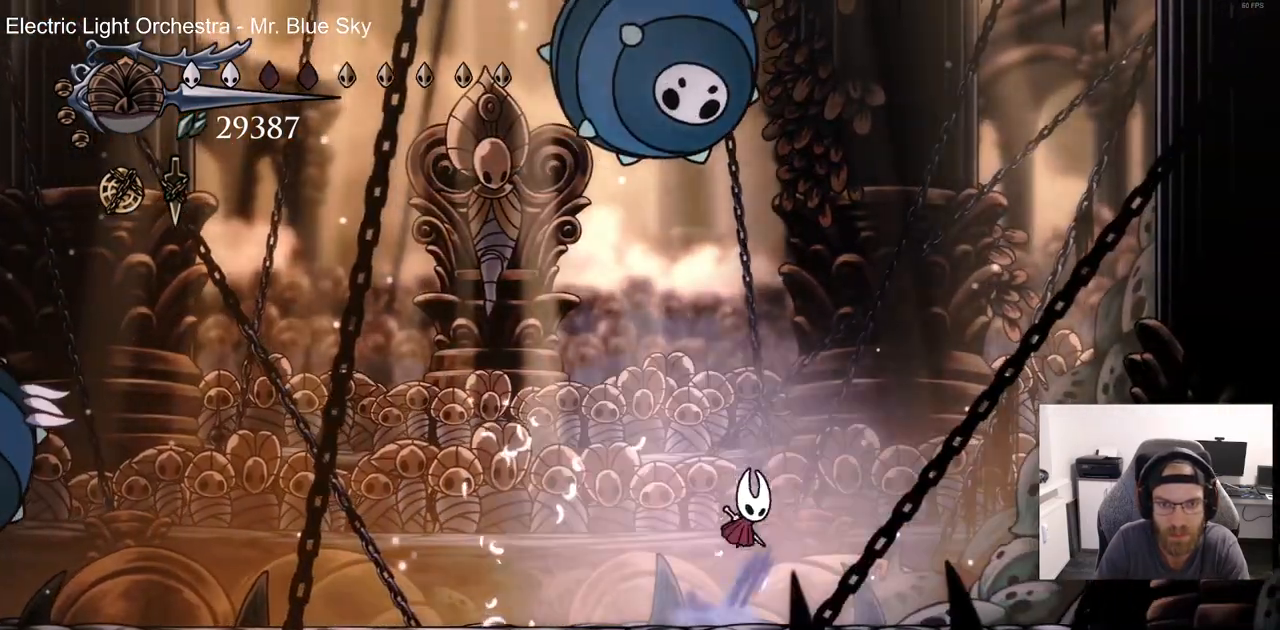
{"dt_ms": 500, "buttons": ["DPAD_UP", "DPAD_RIGHT"], "left_stick": "center", "right_stick": "up-left", "events": [[233, "SQUARE", "down"], [283, "DPAD_RIGHT", "down"], [400, "SQUARE", "up"], [433, "CROSS", "up"]]}
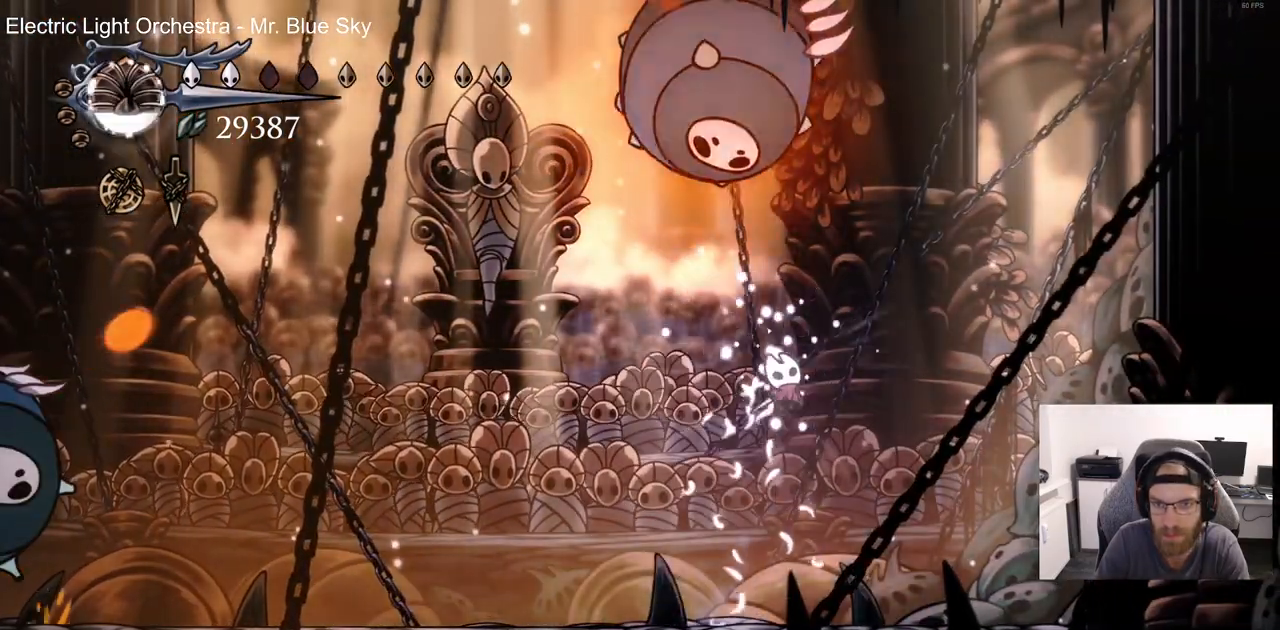
{"dt_ms": 500, "buttons": [], "left_stick": "center", "right_stick": "up-left", "events": [[283, "DPAD_UP", "up"], [383, "DPAD_RIGHT", "up"]]}
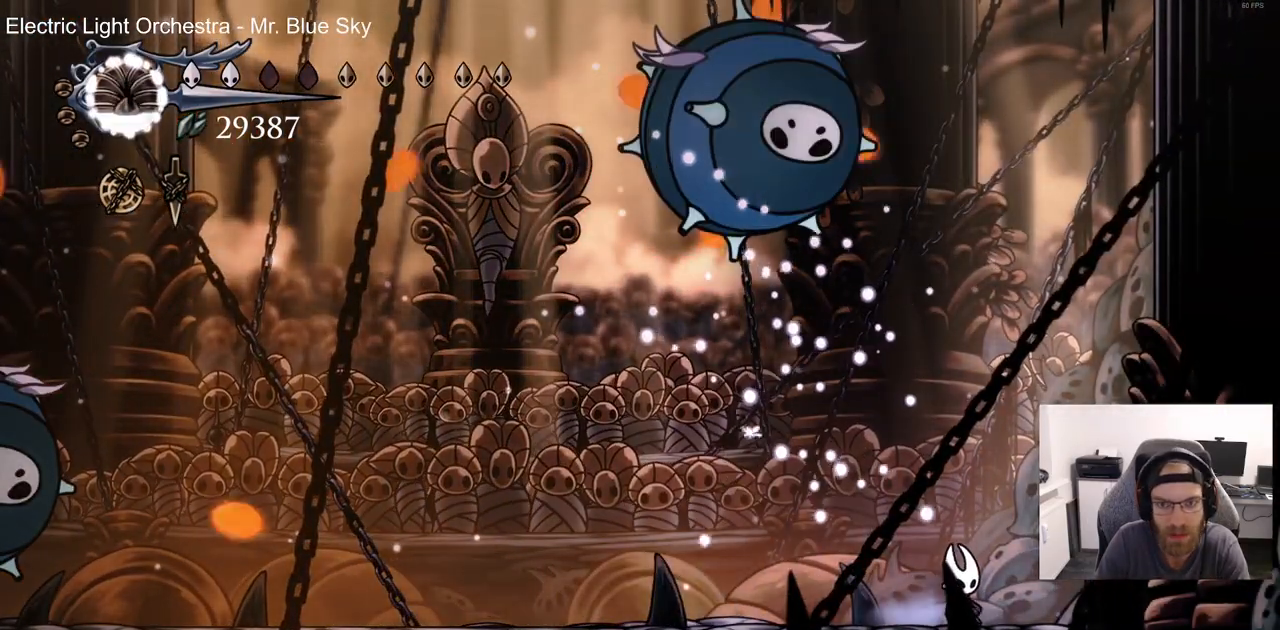
{"dt_ms": 500, "buttons": [], "left_stick": "center", "right_stick": "center", "events": [[100, "DPAD_RIGHT", "down"], [233, "right_stick", "center"], [267, "DPAD_RIGHT", "up"]]}
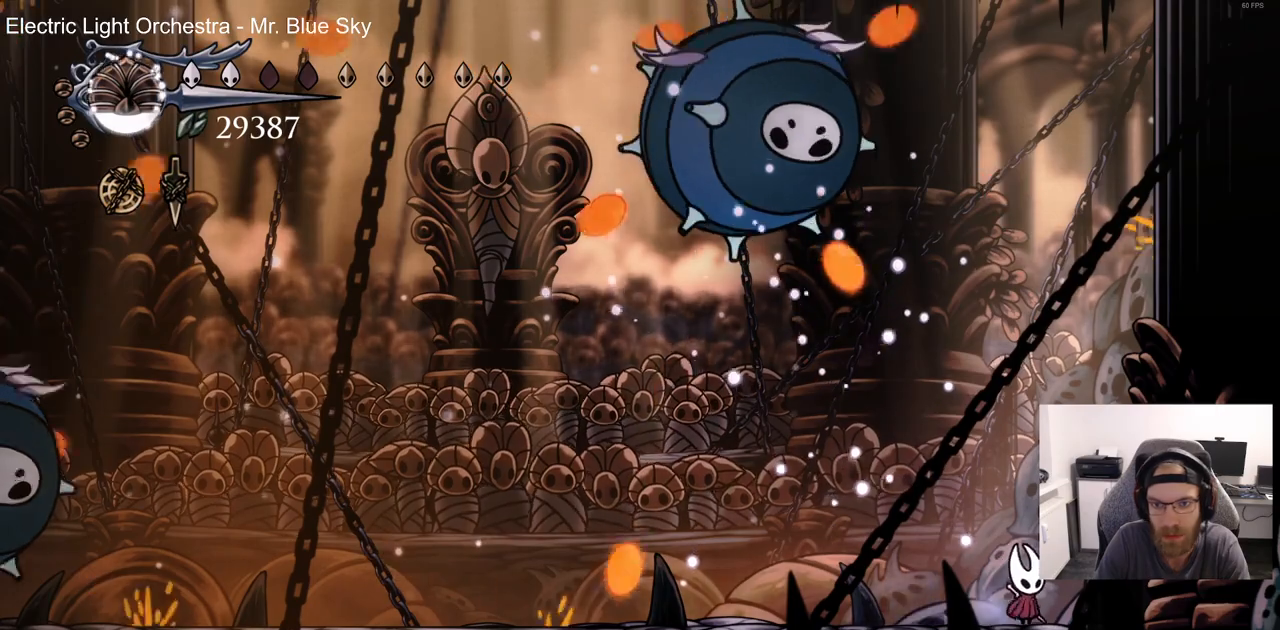
{"dt_ms": 500, "buttons": ["DPAD_RIGHT"], "left_stick": "center", "right_stick": "center", "events": [[300, "DPAD_RIGHT", "down"]]}
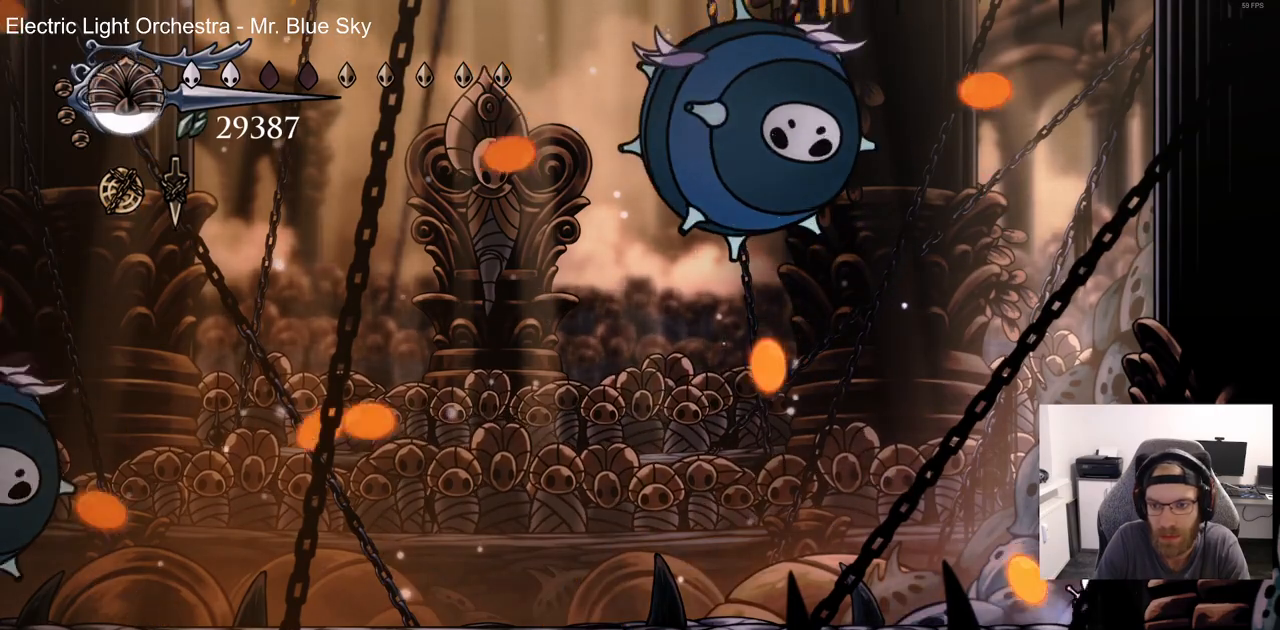
{"dt_ms": 500, "buttons": ["DPAD_LEFT"], "left_stick": "center", "right_stick": "center", "events": [[133, "DPAD_RIGHT", "up"], [500, "DPAD_LEFT", "down"]]}
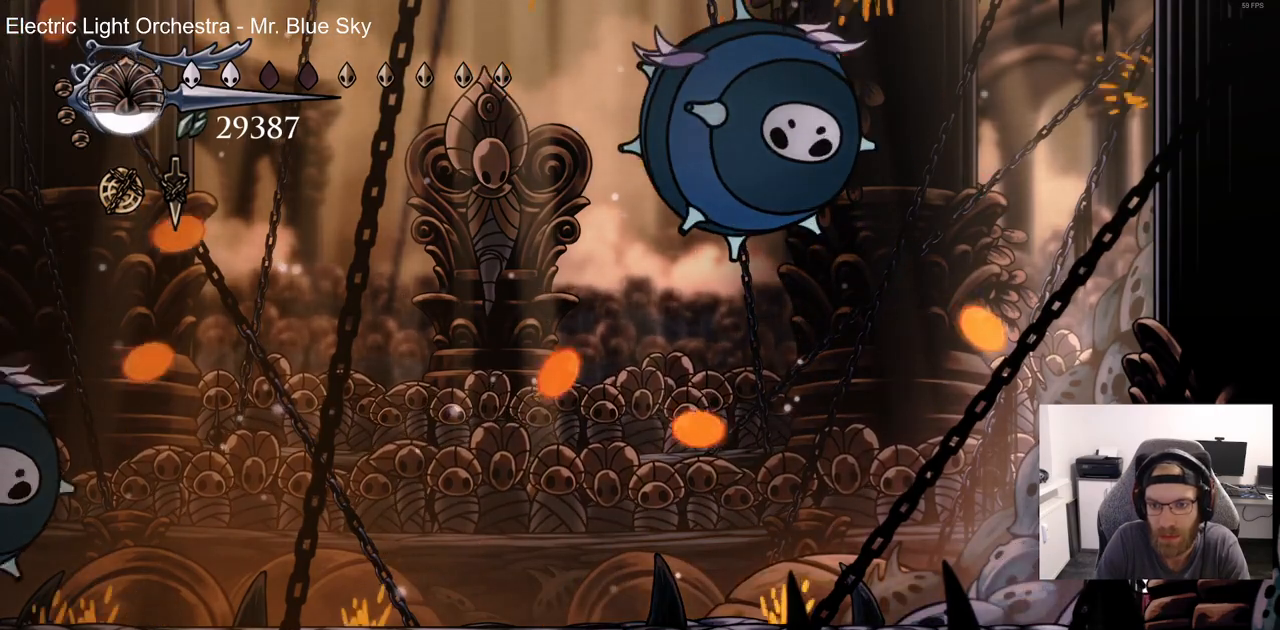
{"dt_ms": 500, "buttons": ["DPAD_LEFT"], "left_stick": "center", "right_stick": "center", "events": []}
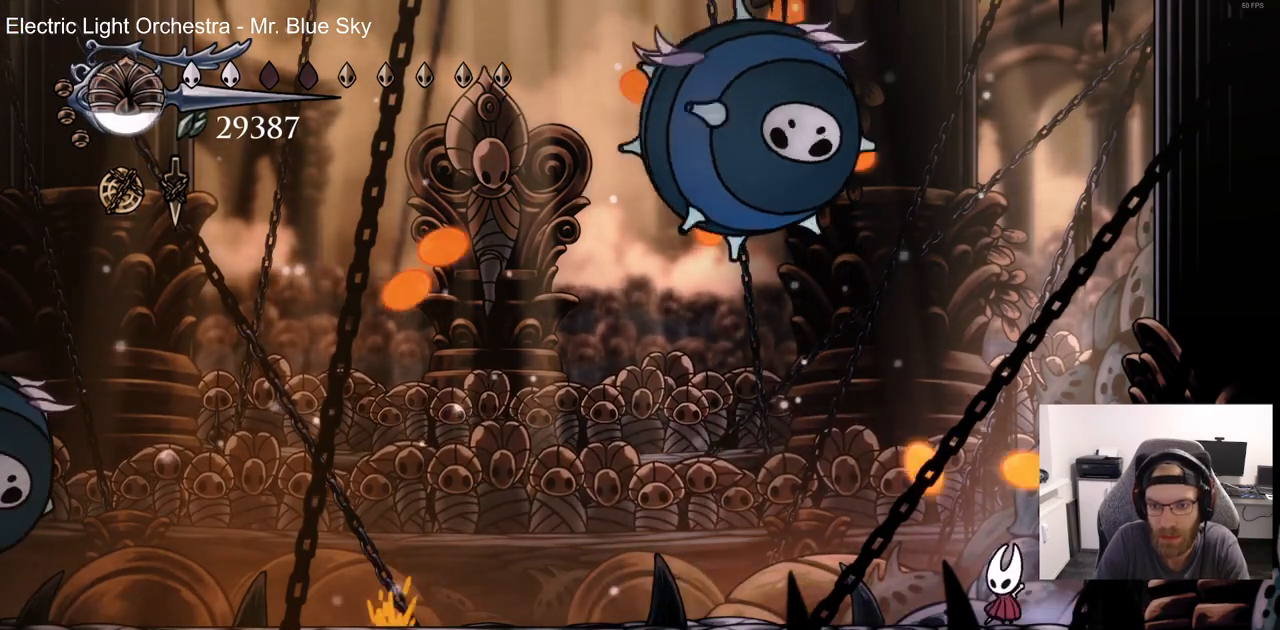
{"dt_ms": 500, "buttons": ["DPAD_LEFT"], "left_stick": "center", "right_stick": "center", "events": [[17, "DPAD_LEFT", "up"], [17, "DPAD_RIGHT", "down"], [233, "DPAD_LEFT", "down"], [417, "DPAD_RIGHT", "up"]]}
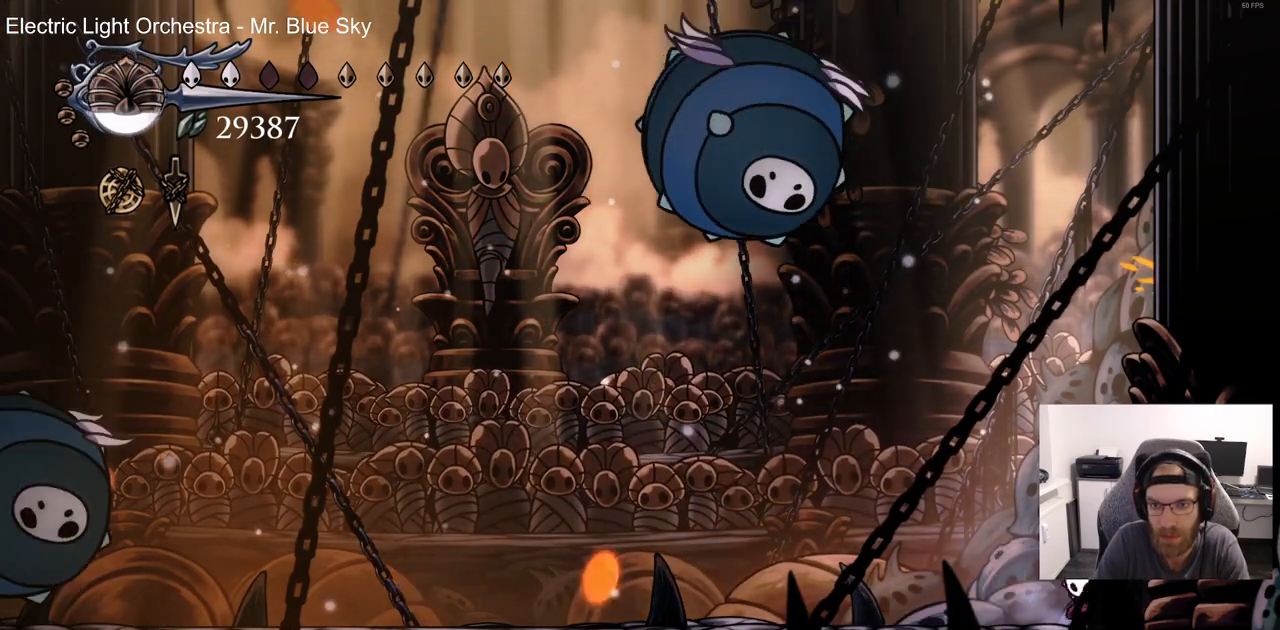
{"dt_ms": 500, "buttons": ["CROSS", "SQUARE", "DPAD_UP", "DPAD_LEFT"], "left_stick": "center", "right_stick": "center", "events": [[67, "CROSS", "down"], [133, "DPAD_UP", "down"], [467, "SQUARE", "down"]]}
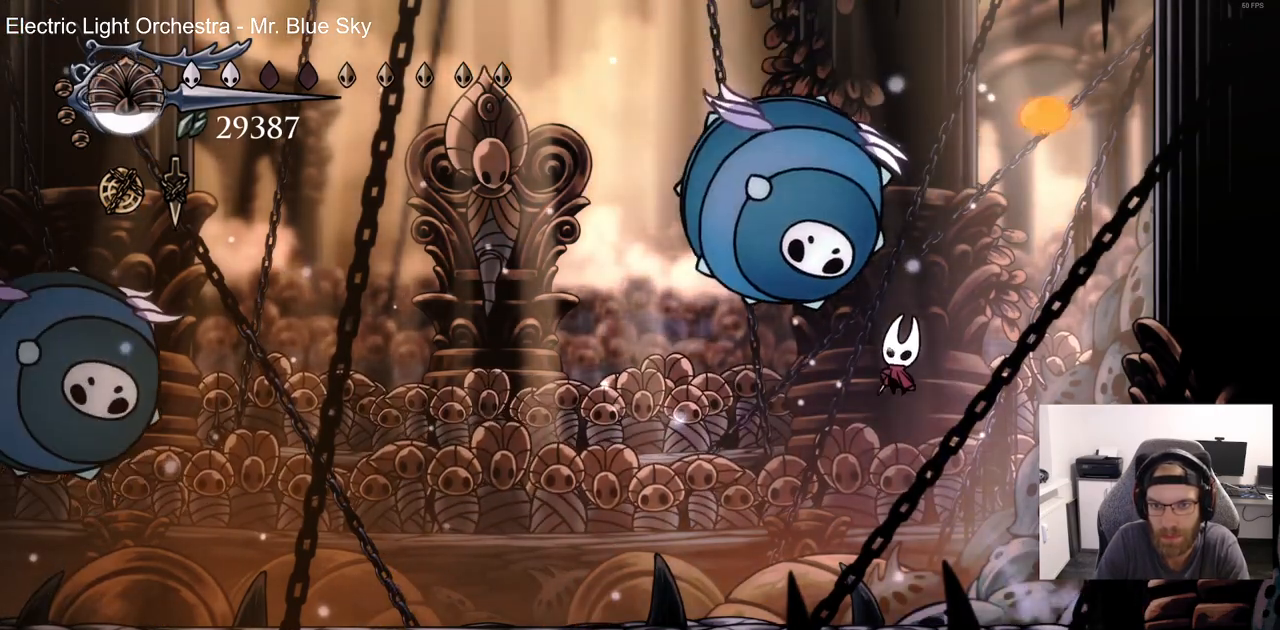
{"dt_ms": 500, "buttons": ["CROSS", "DPAD_UP", "DPAD_LEFT"], "left_stick": "center", "right_stick": "center", "events": [[33, "DPAD_LEFT", "up"], [67, "DPAD_RIGHT", "down"], [83, "SQUARE", "up"], [117, "CROSS", "up"], [283, "DPAD_RIGHT", "up"], [317, "DPAD_LEFT", "down"], [417, "CROSS", "down"]]}
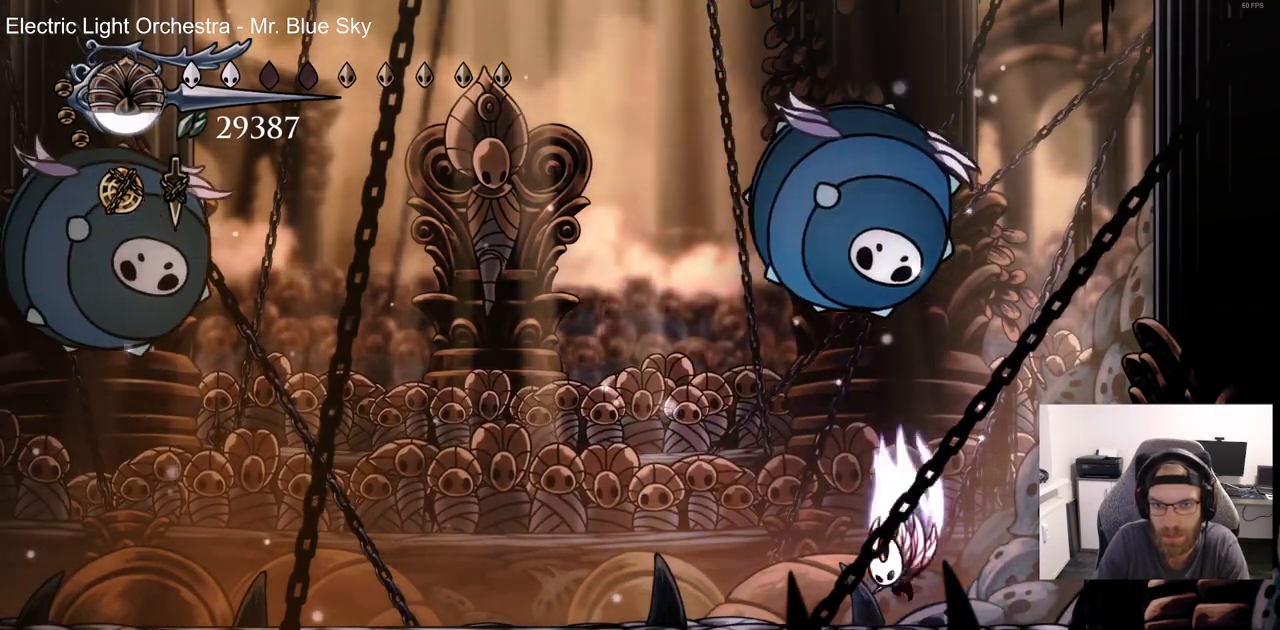
{"dt_ms": 500, "buttons": ["SQUARE", "DPAD_UP", "DPAD_RIGHT"], "left_stick": "center", "right_stick": "center", "events": [[17, "DPAD_LEFT", "up"], [33, "SQUARE", "down"], [100, "DPAD_LEFT", "down"], [183, "CROSS", "up"], [183, "SQUARE", "up"], [300, "DPAD_LEFT", "up"], [333, "DPAD_RIGHT", "down"], [433, "CROSS", "down"], [467, "SQUARE", "down"], [483, "CROSS", "up"]]}
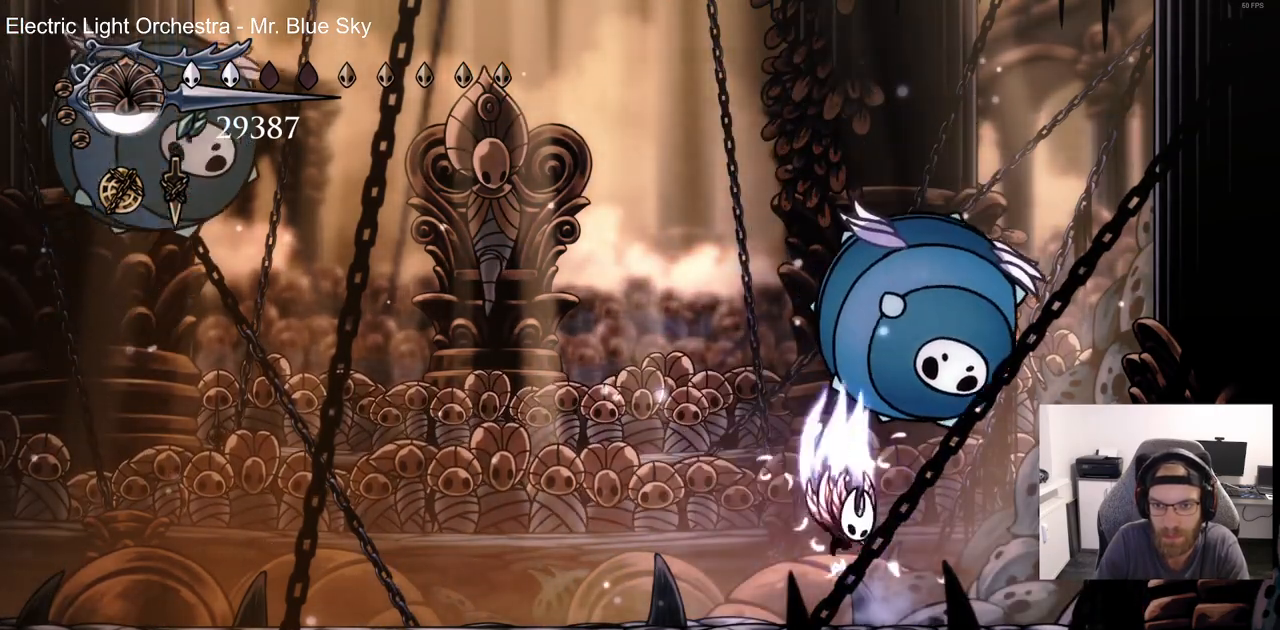
{"dt_ms": 500, "buttons": ["DPAD_LEFT"], "left_stick": "center", "right_stick": "center", "events": [[17, "DPAD_RIGHT", "up"], [50, "DPAD_LEFT", "down"], [83, "SQUARE", "up"], [317, "R2", "down"], [383, "DPAD_UP", "up"], [467, "R2", "up"]]}
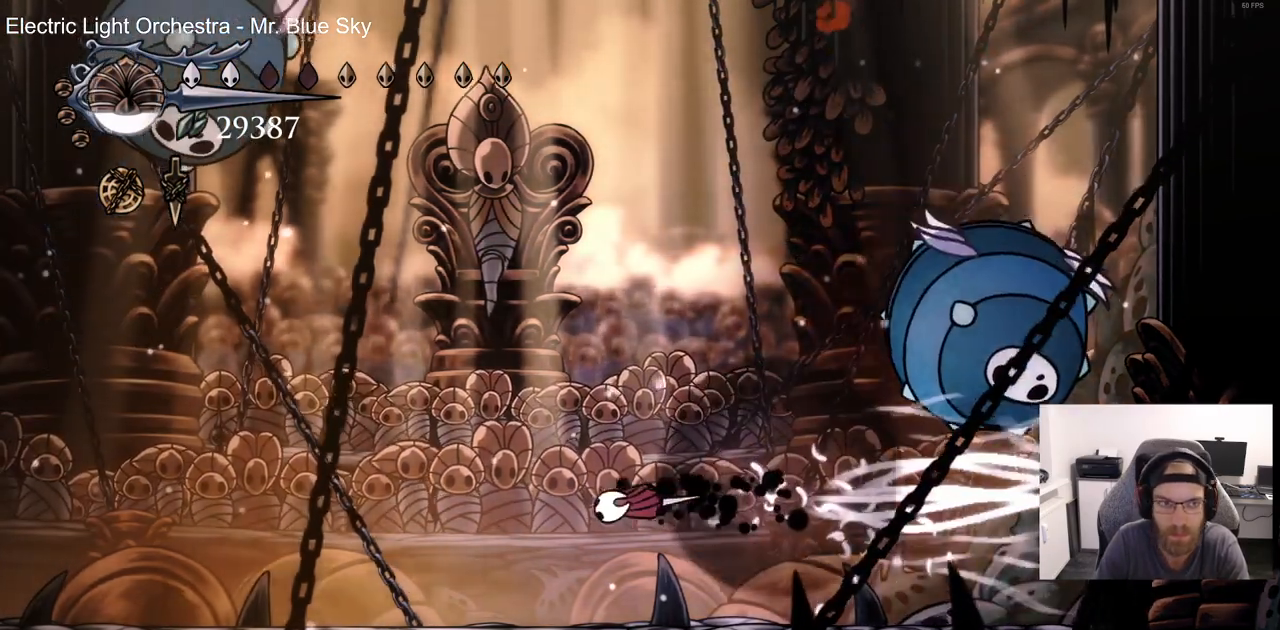
{"dt_ms": 1000, "buttons": ["DPAD_LEFT"], "left_stick": "center", "right_stick": "center"}
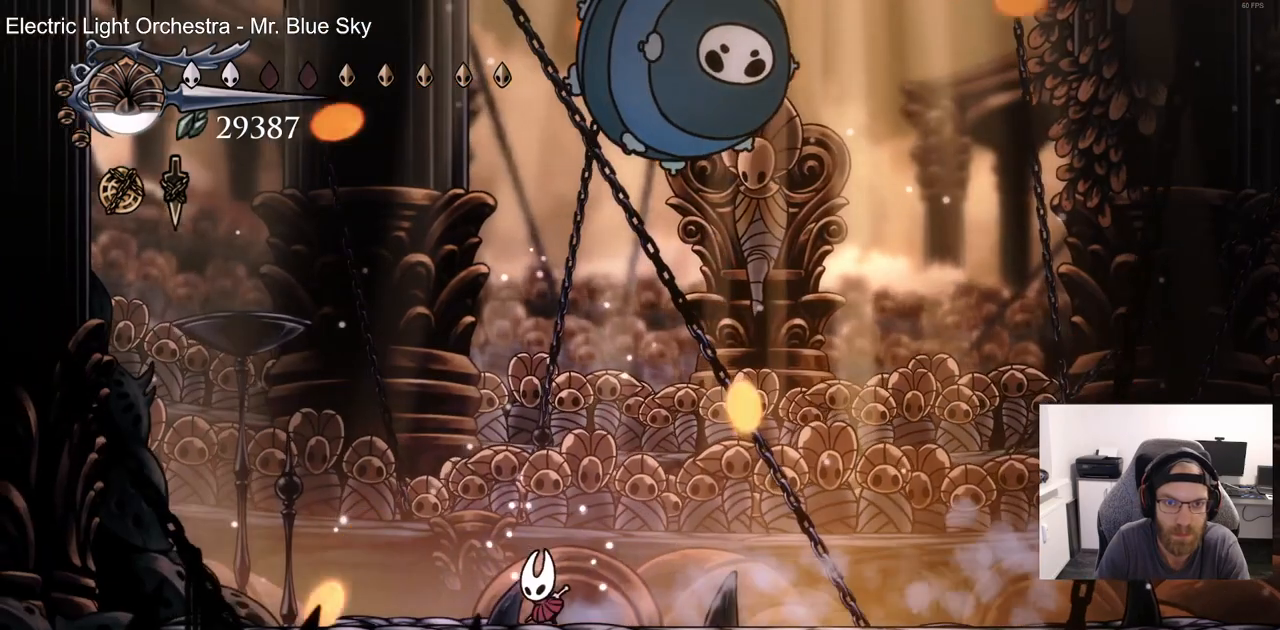
{"dt_ms": 500, "buttons": ["DPAD_LEFT"], "left_stick": "center", "right_stick": "center", "events": []}